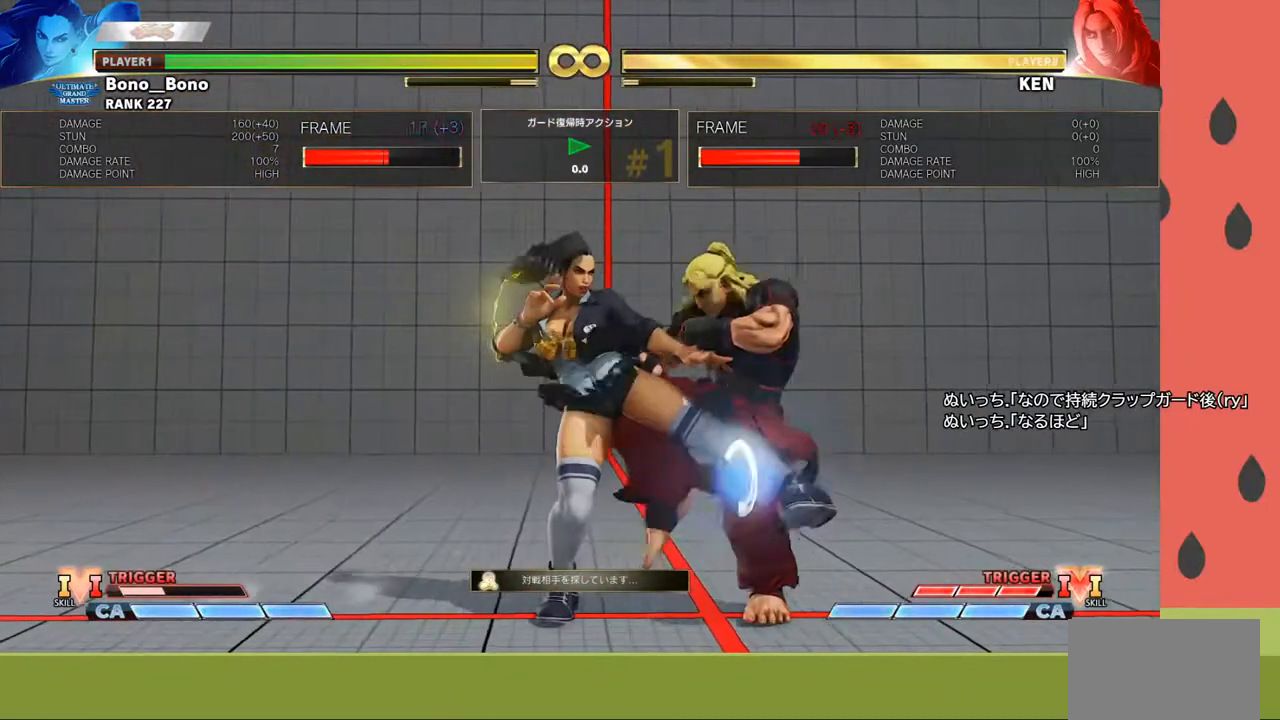
Gameplay with a controller (arcade stick); each line is a JSON object with the inputs held at the frame after it. "events" lists button and stick changes between this image and that frame as [ms after this image, input, new state], when the widget could be followed in between. Not read: L3 R3.
{"buttons": [], "left_stick": "left", "events": []}
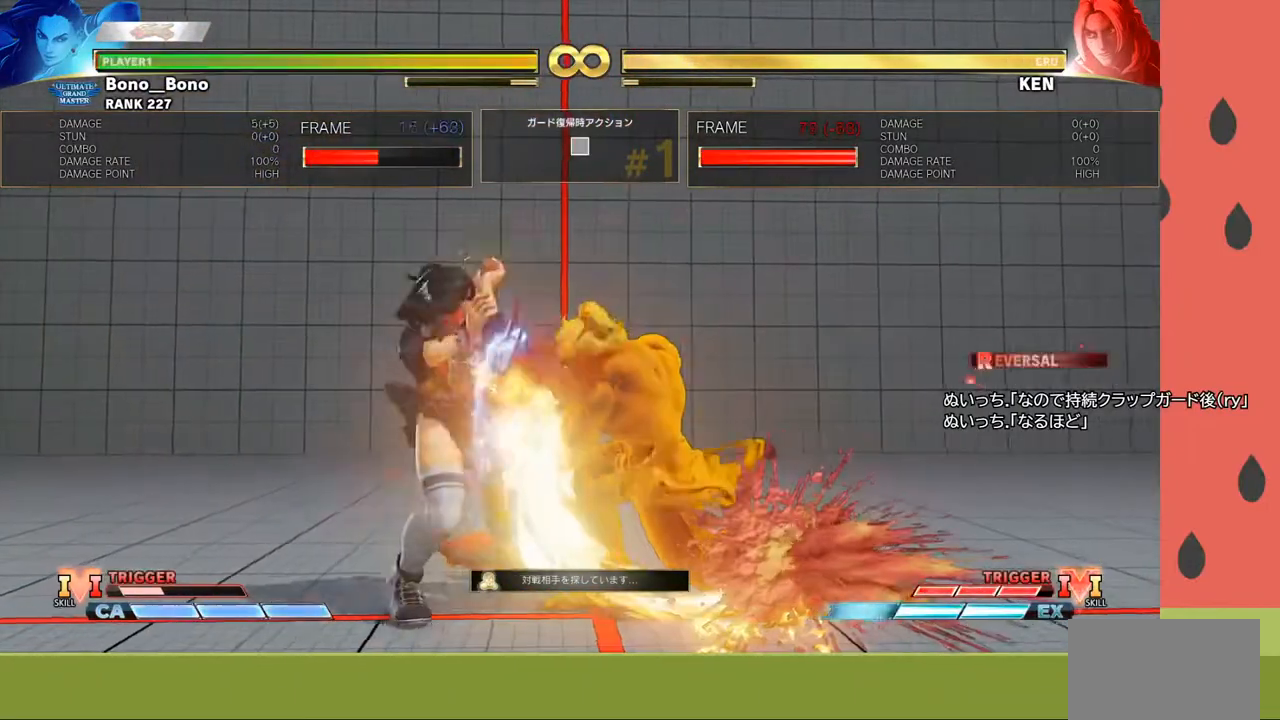
{"buttons": [], "left_stick": "left", "events": []}
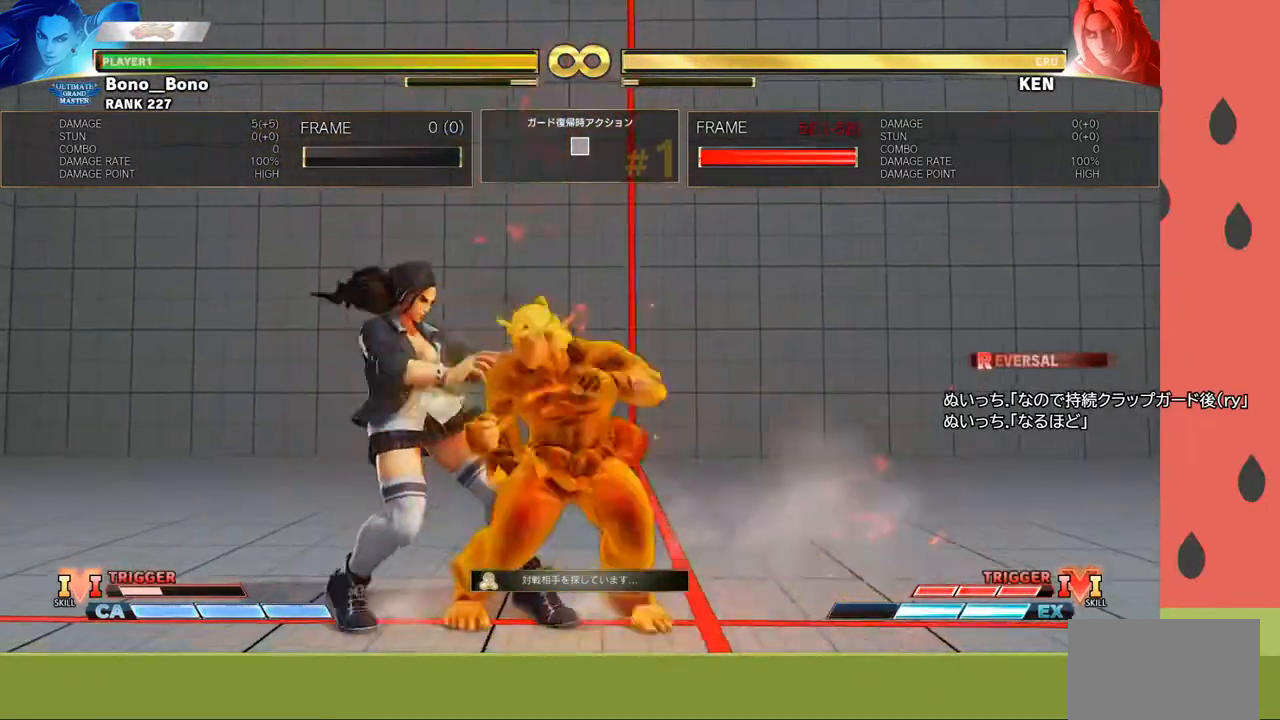
{"buttons": [], "left_stick": "down", "events": [[433, "left_stick", "down"]]}
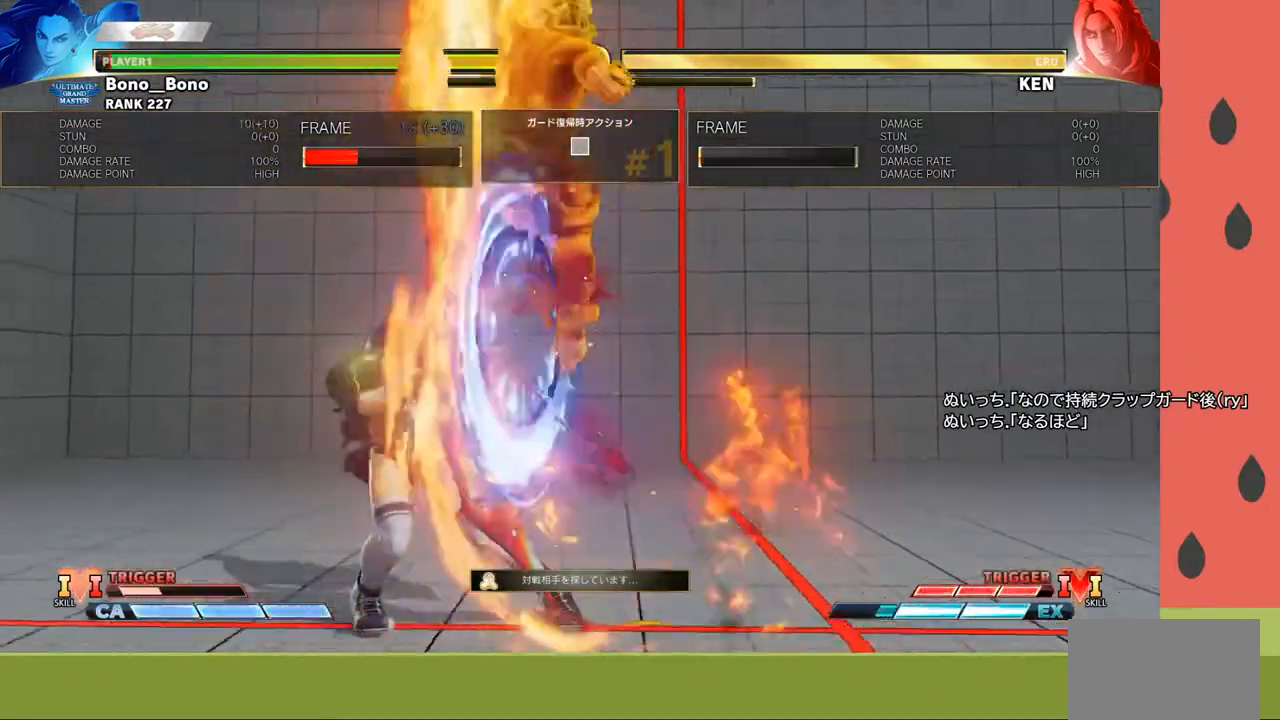
{"buttons": ["R1"], "left_stick": "center", "events": [[83, "left_stick", "left"], [117, "R1", "down"], [167, "left_stick", "center"]]}
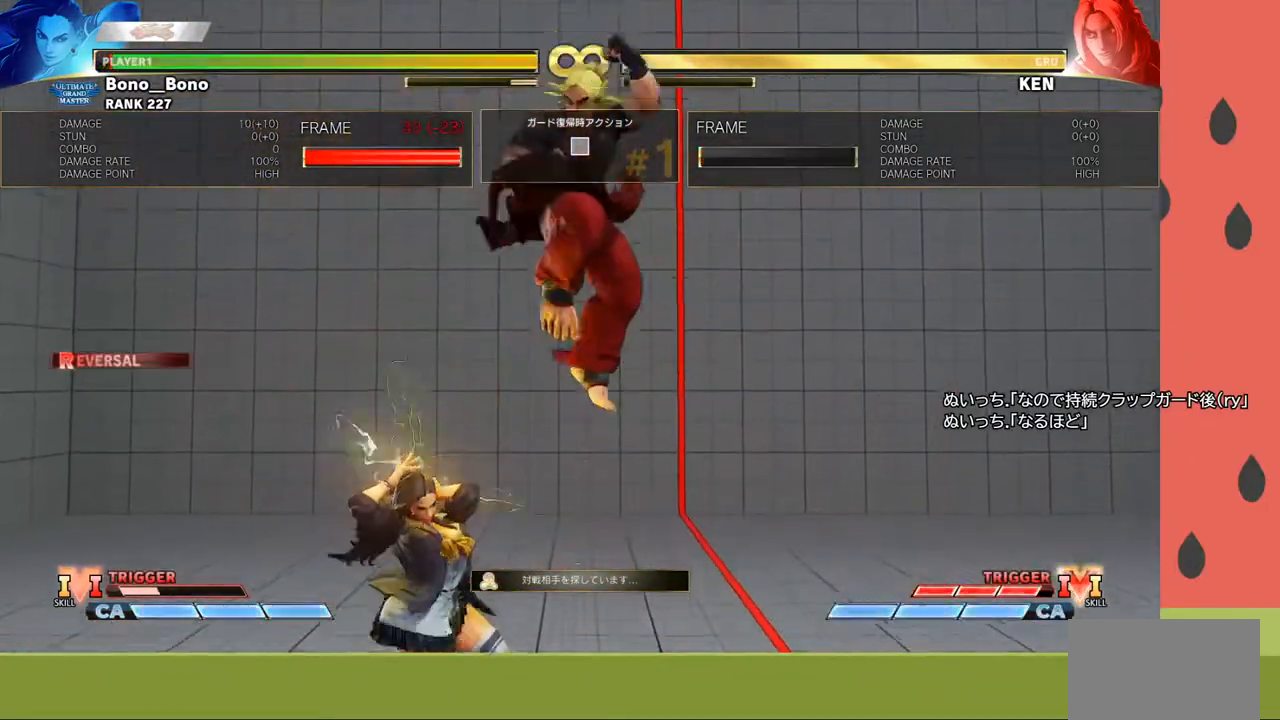
{"buttons": ["R1"], "left_stick": "down", "events": [[483, "left_stick", "down"]]}
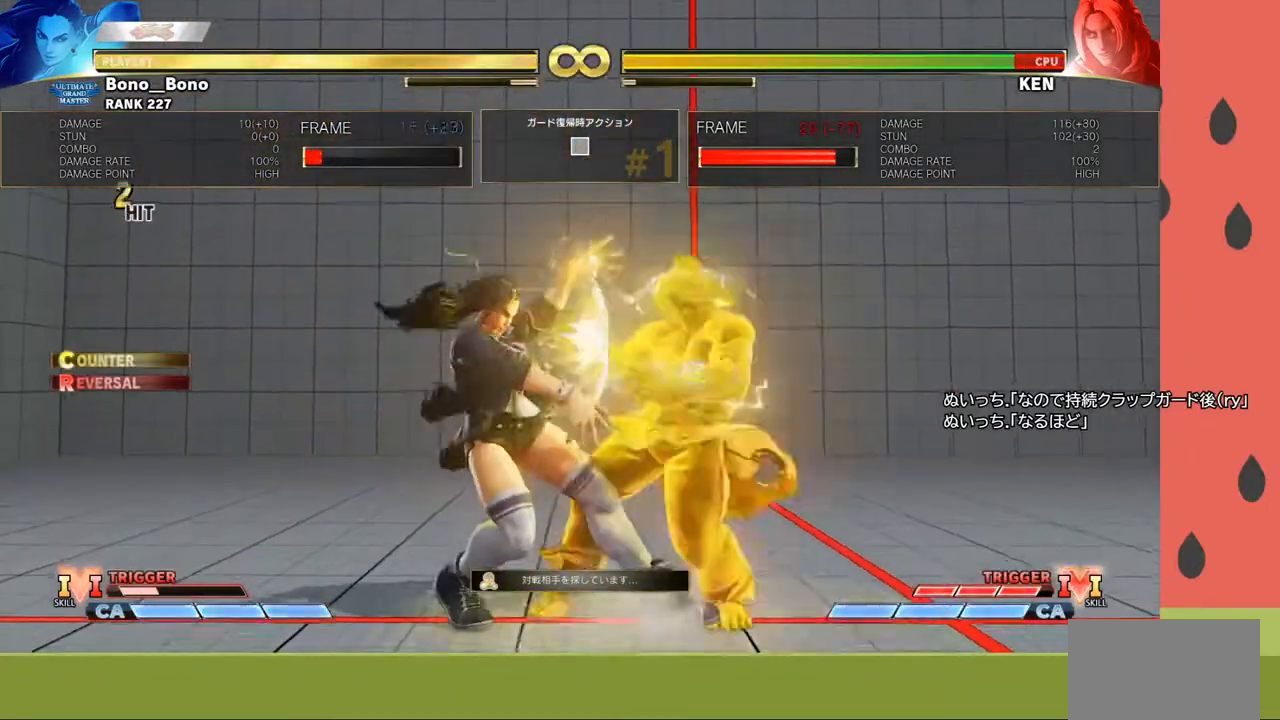
{"buttons": [], "left_stick": "left", "events": [[17, "R1", "up"], [83, "left_stick", "left"], [133, "R1", "down"], [167, "left_stick", "center"], [433, "R1", "up"], [483, "left_stick", "left"]]}
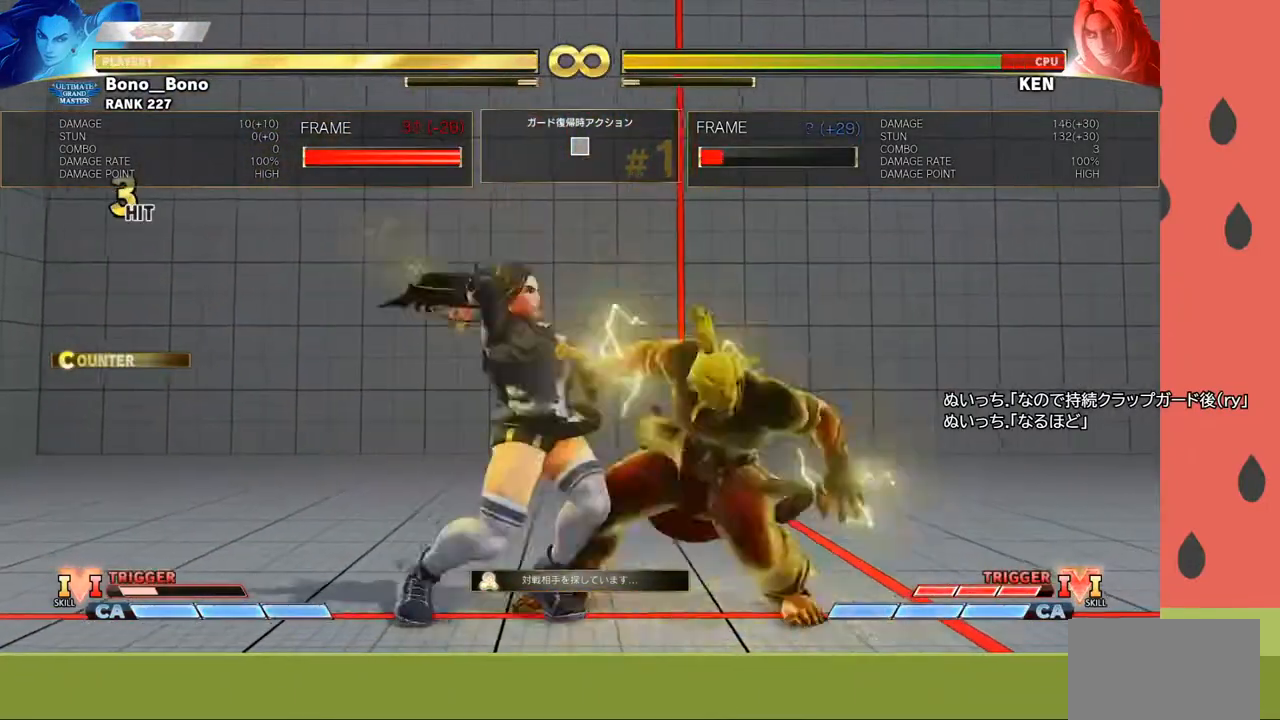
{"buttons": [], "left_stick": "left", "events": []}
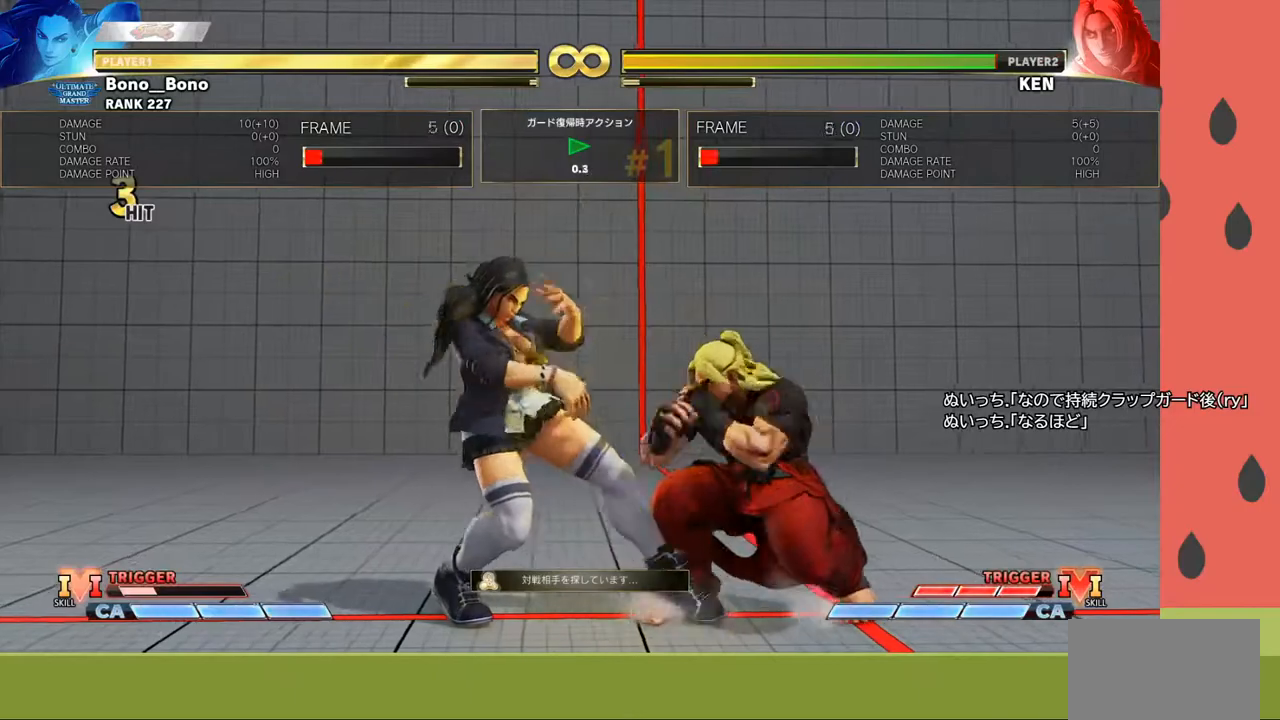
{"buttons": [], "left_stick": "left", "events": []}
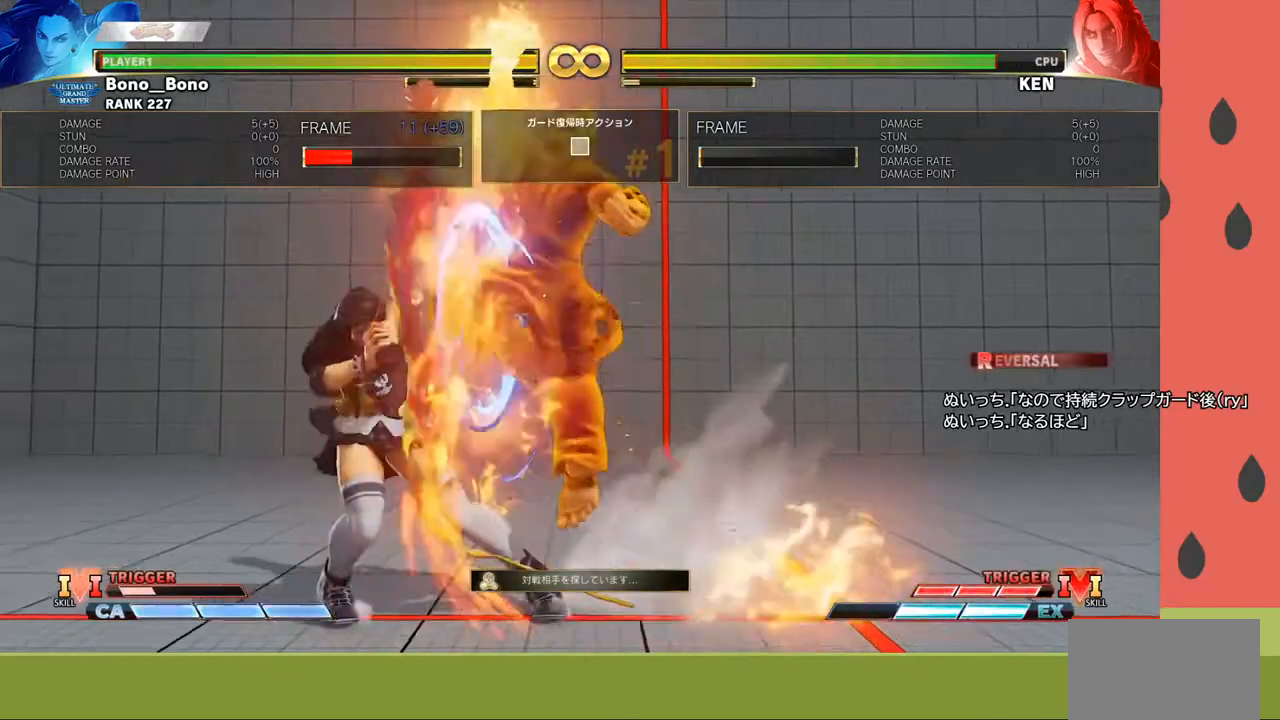
{"buttons": [], "left_stick": "left", "events": []}
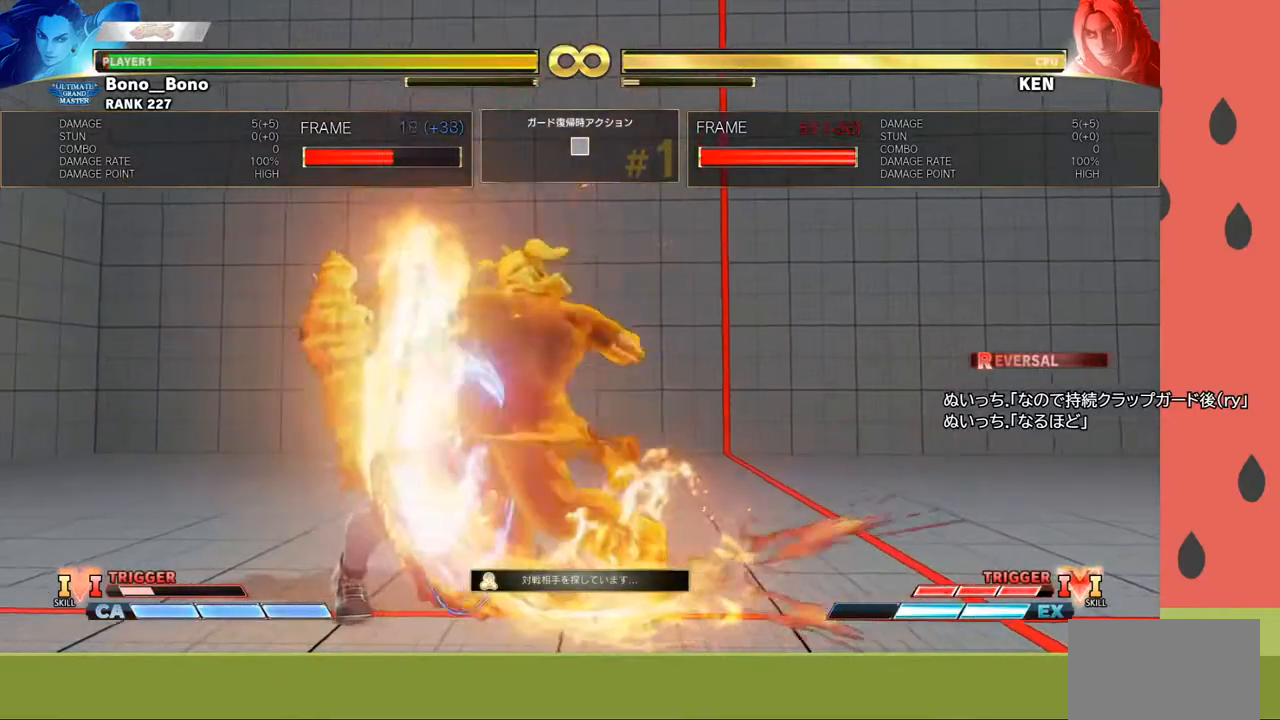
{"buttons": ["R1"], "left_stick": "center", "events": [[167, "left_stick", "down"], [300, "left_stick", "left"], [333, "R1", "down"], [400, "left_stick", "center"]]}
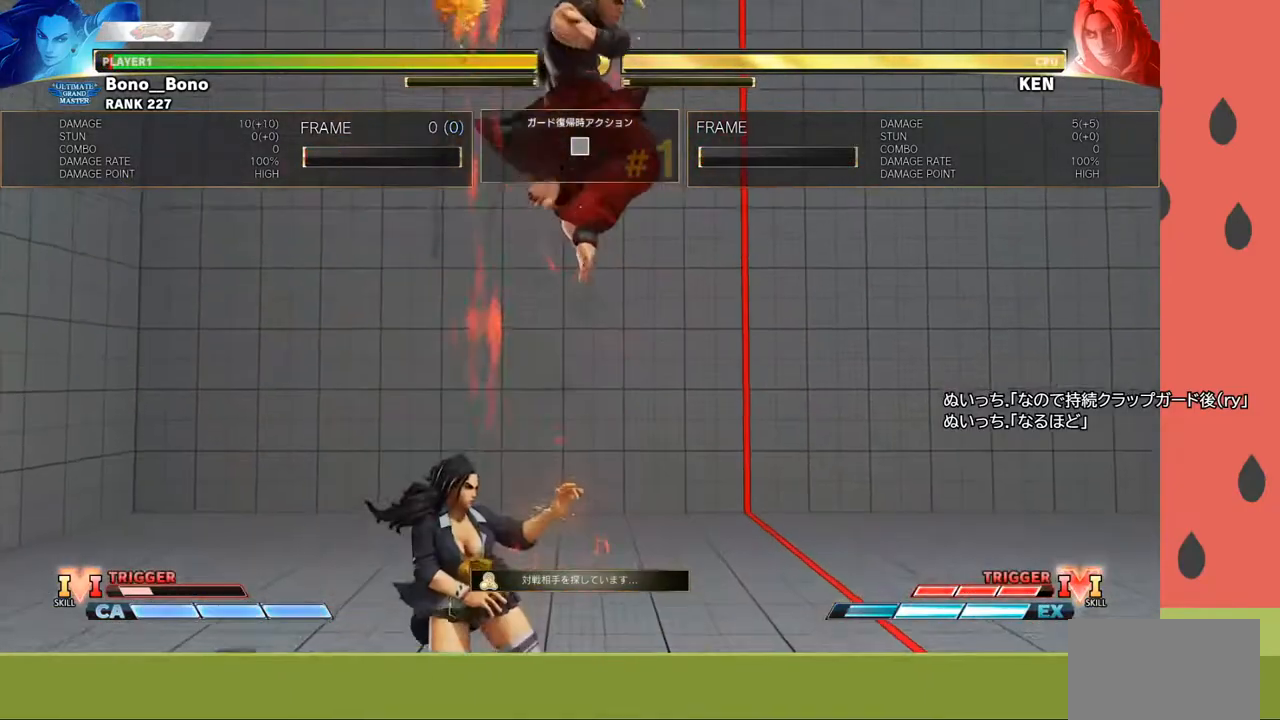
{"buttons": [], "left_stick": "down", "events": [[233, "R1", "up"], [300, "left_stick", "down"], [400, "left_stick", "left"], [483, "left_stick", "down"]]}
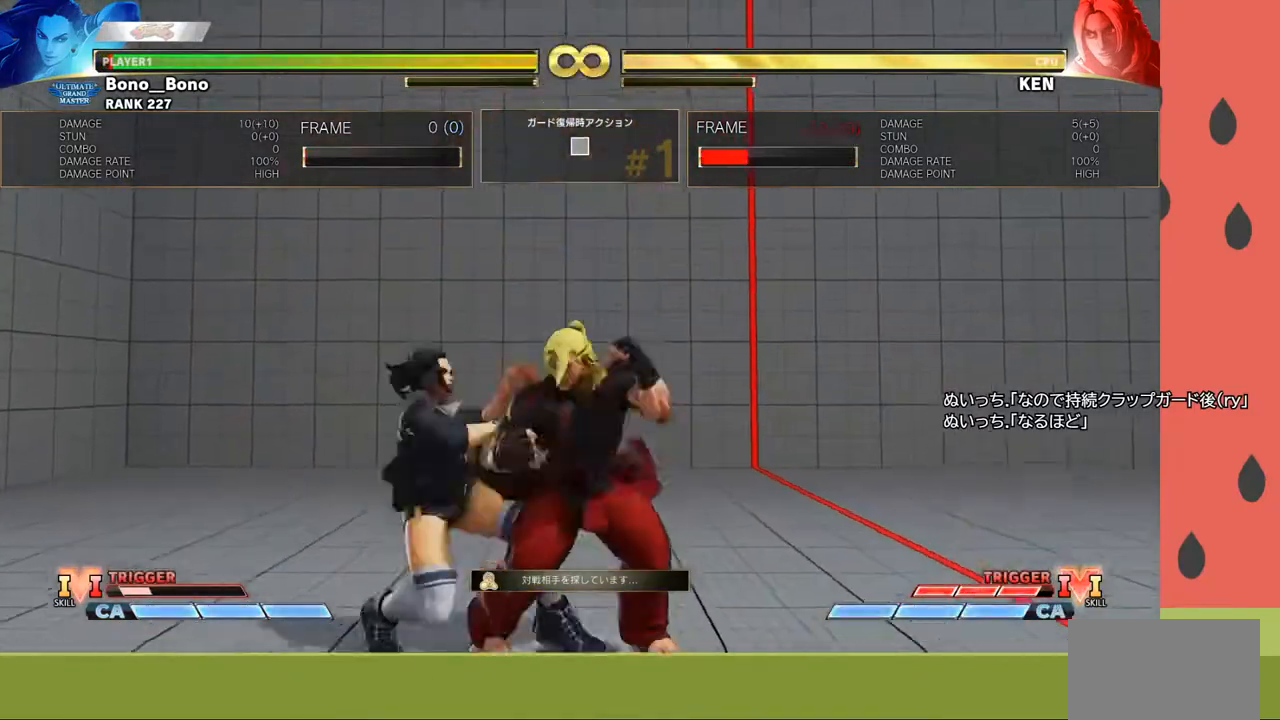
{"buttons": [], "left_stick": "center", "events": [[33, "left_stick", "center"], [167, "left_stick", "right"], [483, "left_stick", "center"]]}
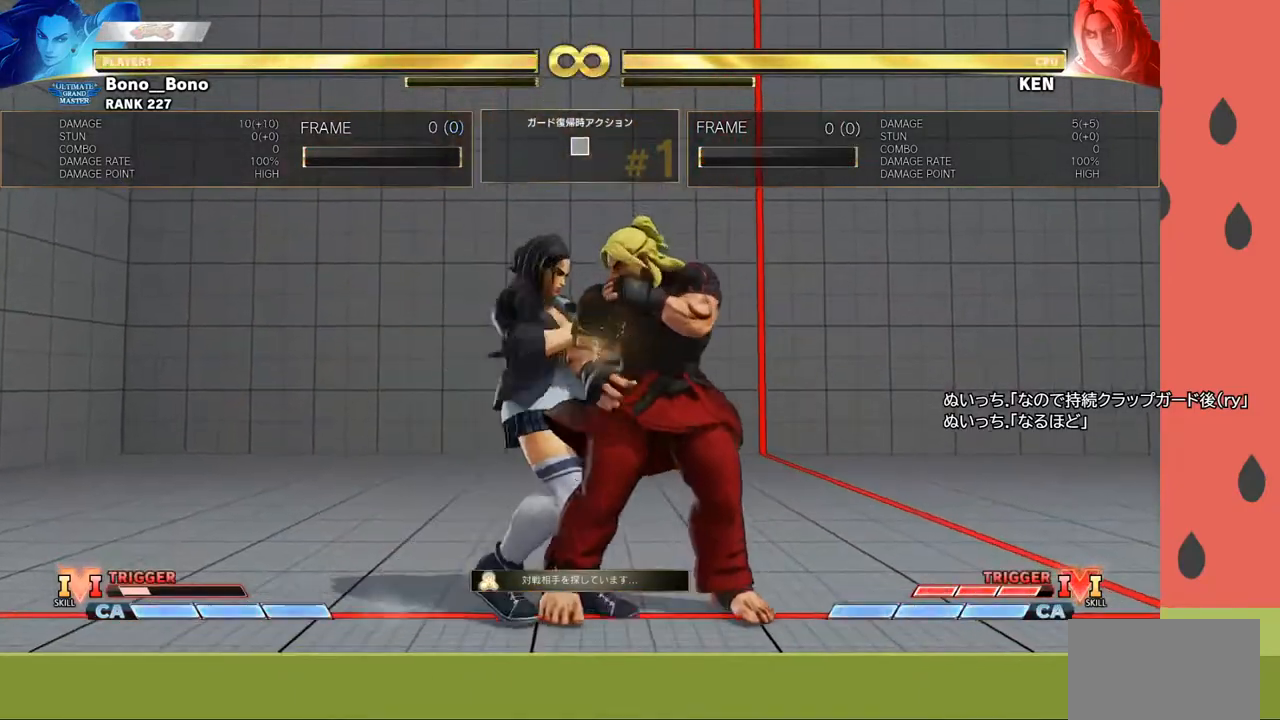
{"buttons": [], "left_stick": "left", "events": [[17, "left_stick", "left"], [67, "SQUARE", "down"], [167, "SQUARE", "up"]]}
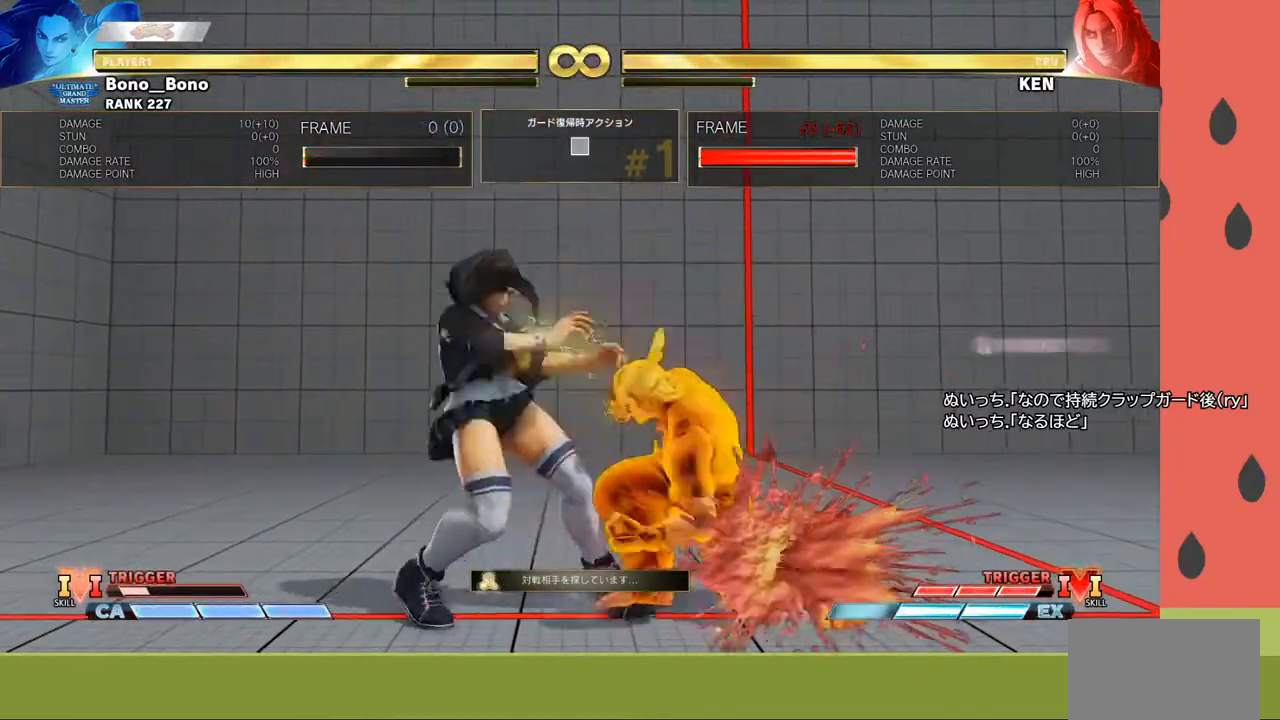
{"buttons": [], "left_stick": "left", "events": []}
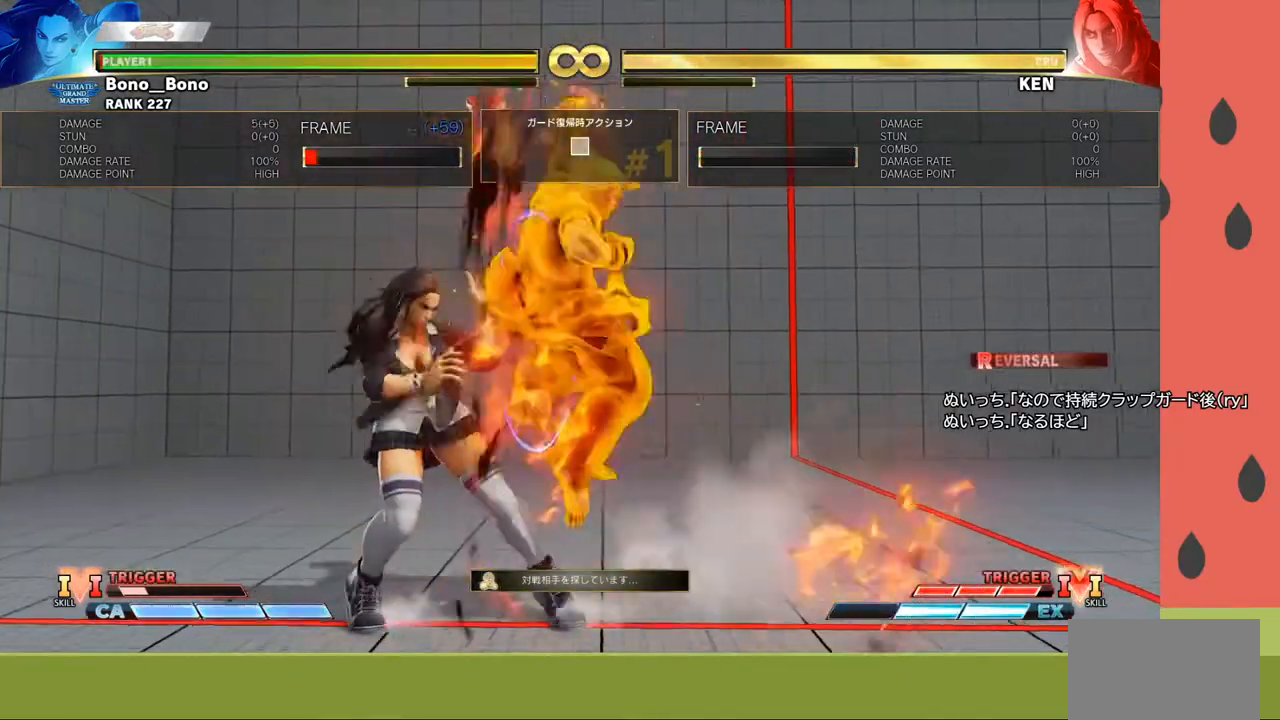
{"buttons": [], "left_stick": "center", "events": [[450, "left_stick", "center"]]}
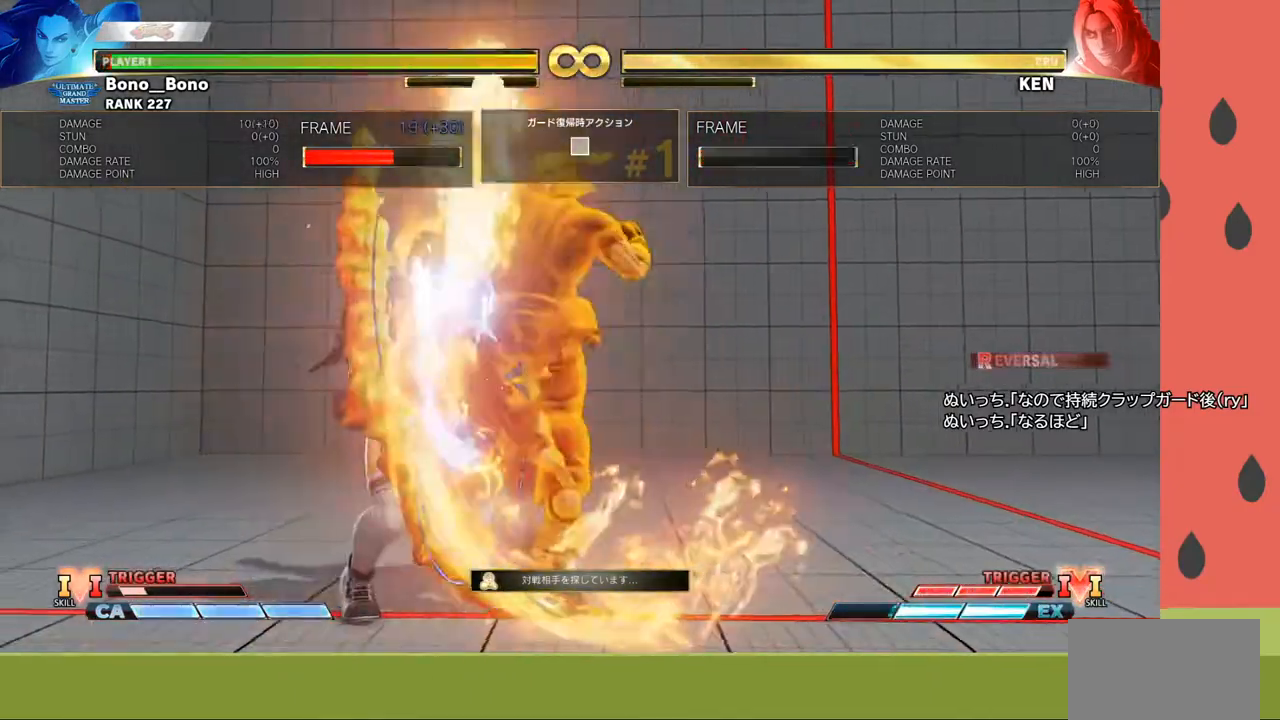
{"buttons": ["R1"], "left_stick": "center", "events": [[133, "left_stick", "down"], [250, "left_stick", "left"], [283, "R1", "down"], [333, "left_stick", "center"]]}
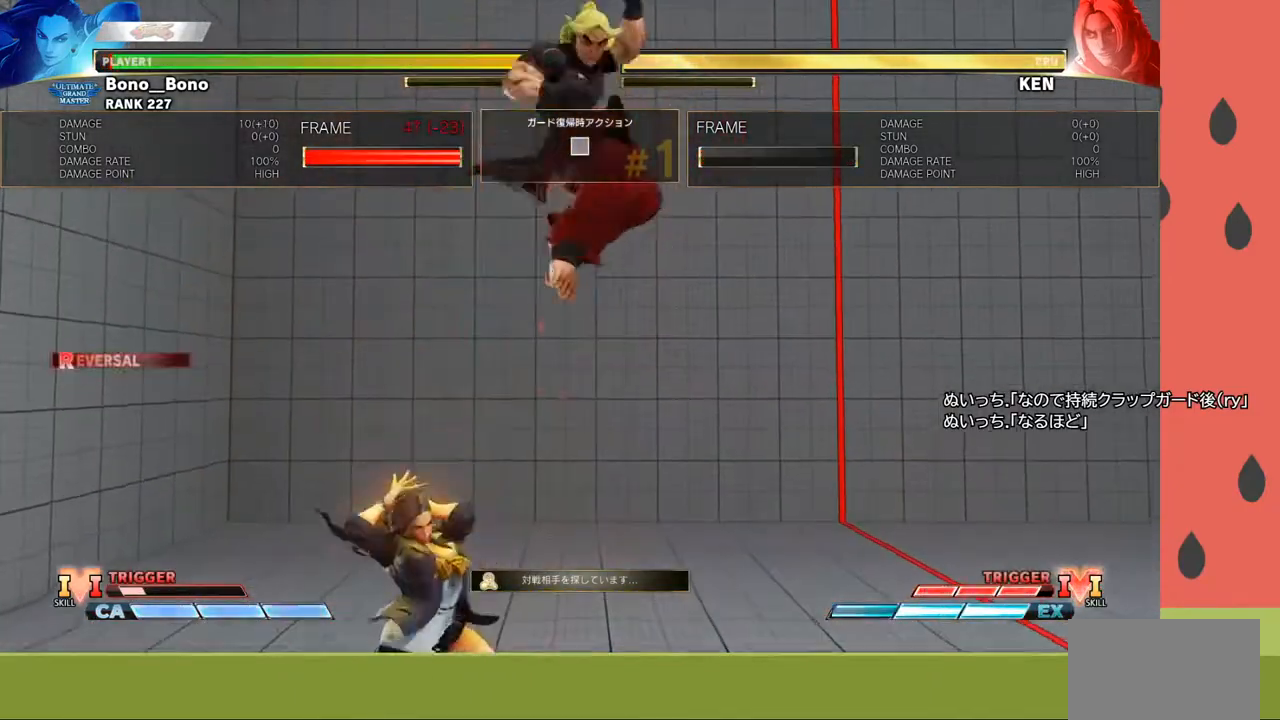
{"buttons": ["R1"], "left_stick": "center", "events": []}
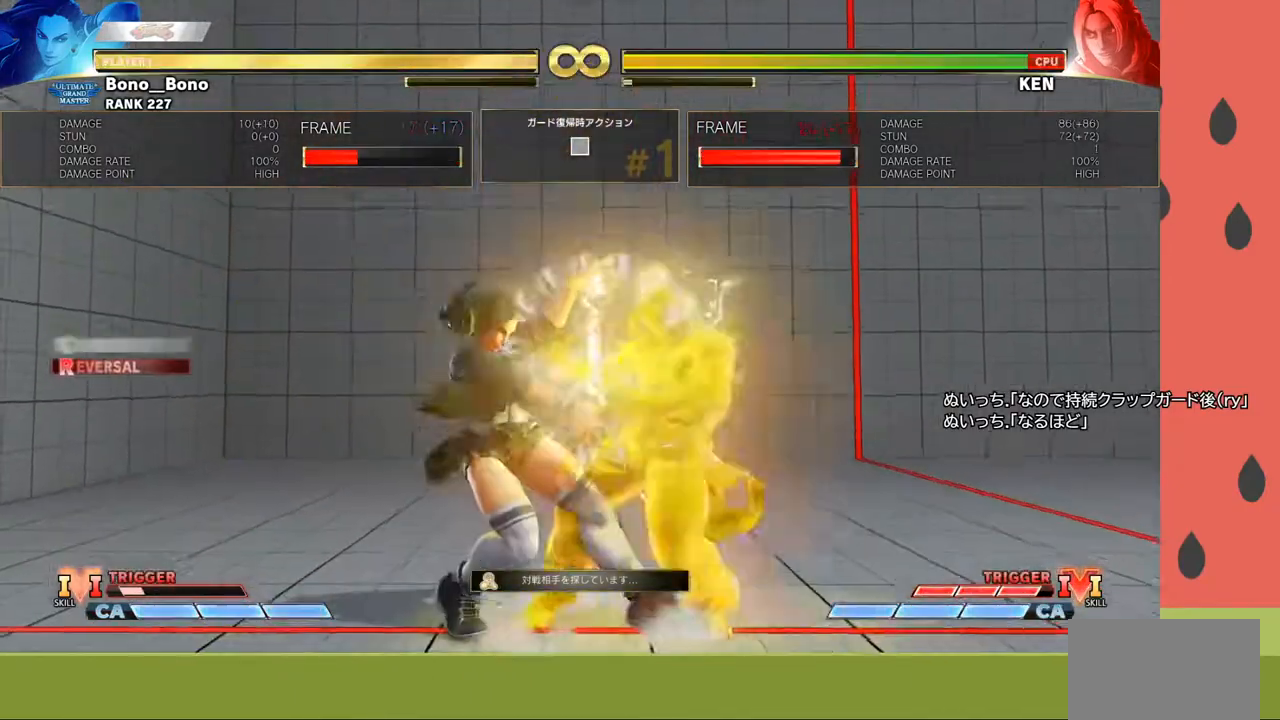
{"buttons": [], "left_stick": "center", "events": [[83, "left_stick", "down"], [117, "R1", "up"], [200, "left_stick", "left"], [250, "R1", "down"], [300, "left_stick", "center"], [467, "R1", "up"]]}
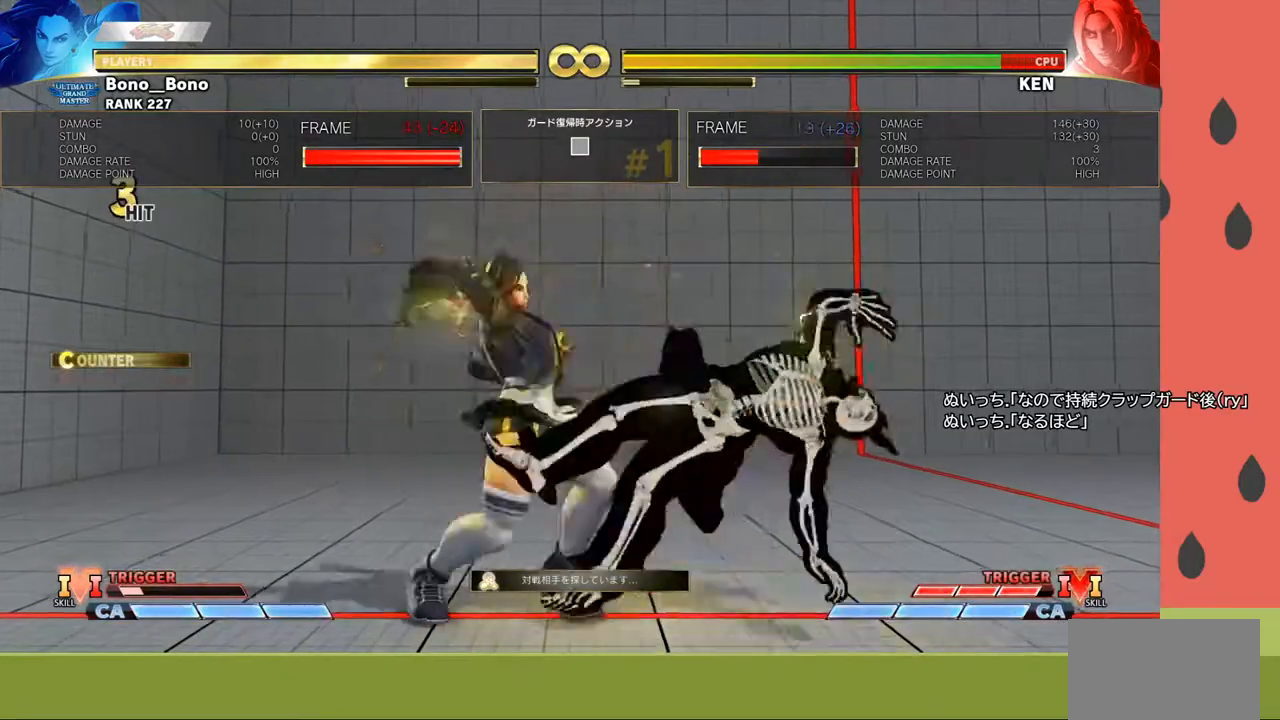
{"buttons": [], "left_stick": "down-left", "events": [[117, "left_stick", "left"], [450, "left_stick", "down-left"]]}
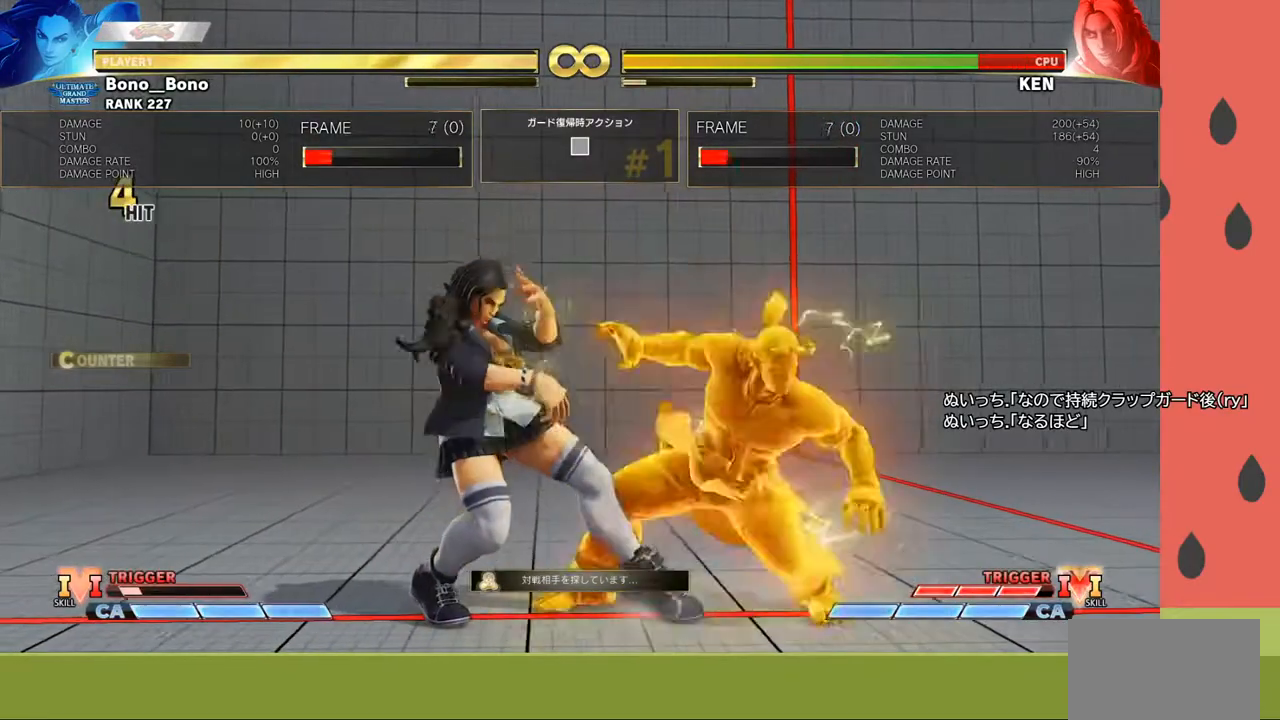
{"buttons": [], "left_stick": "right", "events": [[433, "left_stick", "center"], [500, "left_stick", "right"]]}
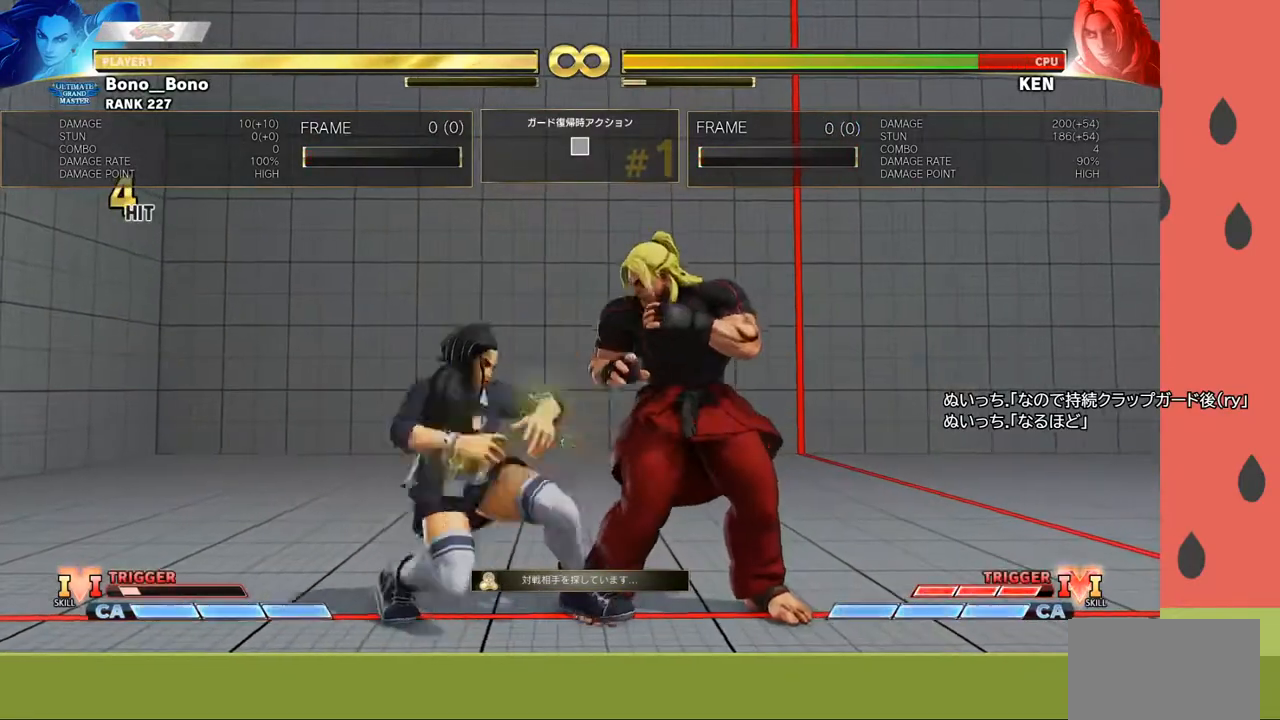
{"buttons": [], "left_stick": "left", "events": [[183, "left_stick", "center"], [200, "SQUARE", "down"], [233, "left_stick", "left"], [300, "SQUARE", "up"]]}
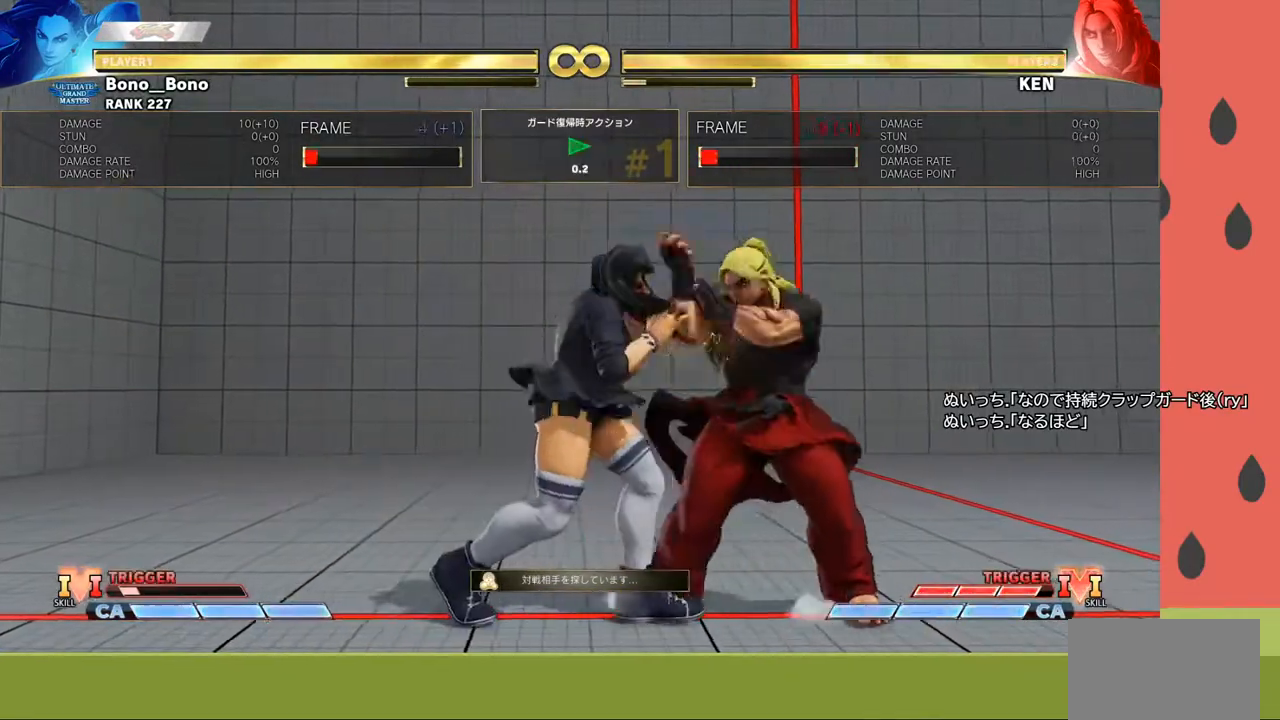
{"buttons": [], "left_stick": "left", "events": []}
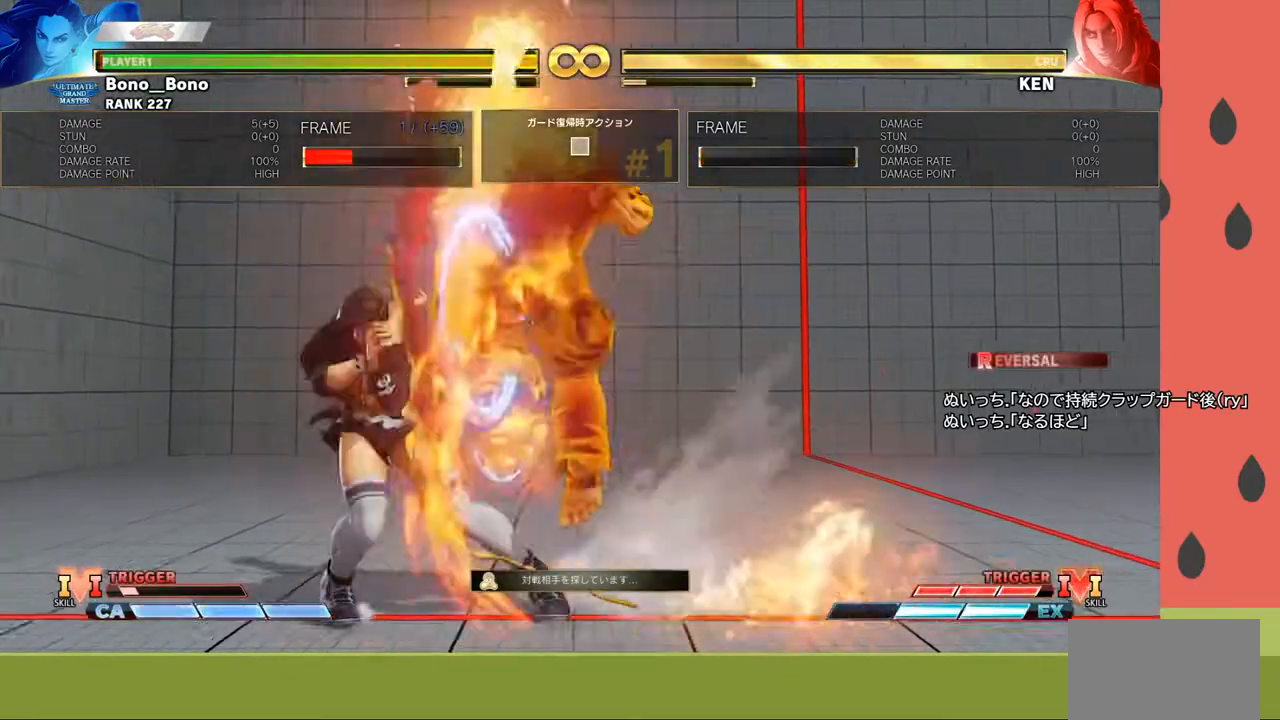
{"buttons": [], "left_stick": "left", "events": []}
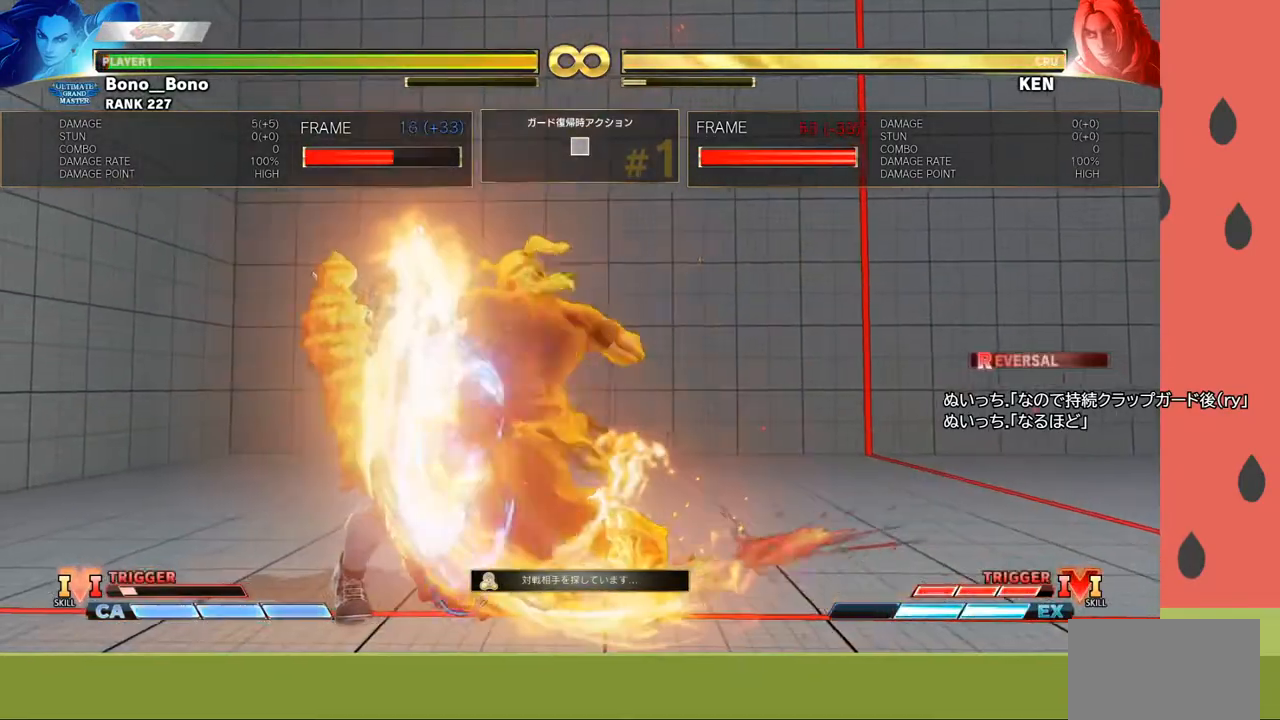
{"buttons": ["R1"], "left_stick": "center", "events": [[33, "left_stick", "center"], [200, "left_stick", "down"], [333, "left_stick", "left"], [383, "R1", "down"], [433, "left_stick", "center"]]}